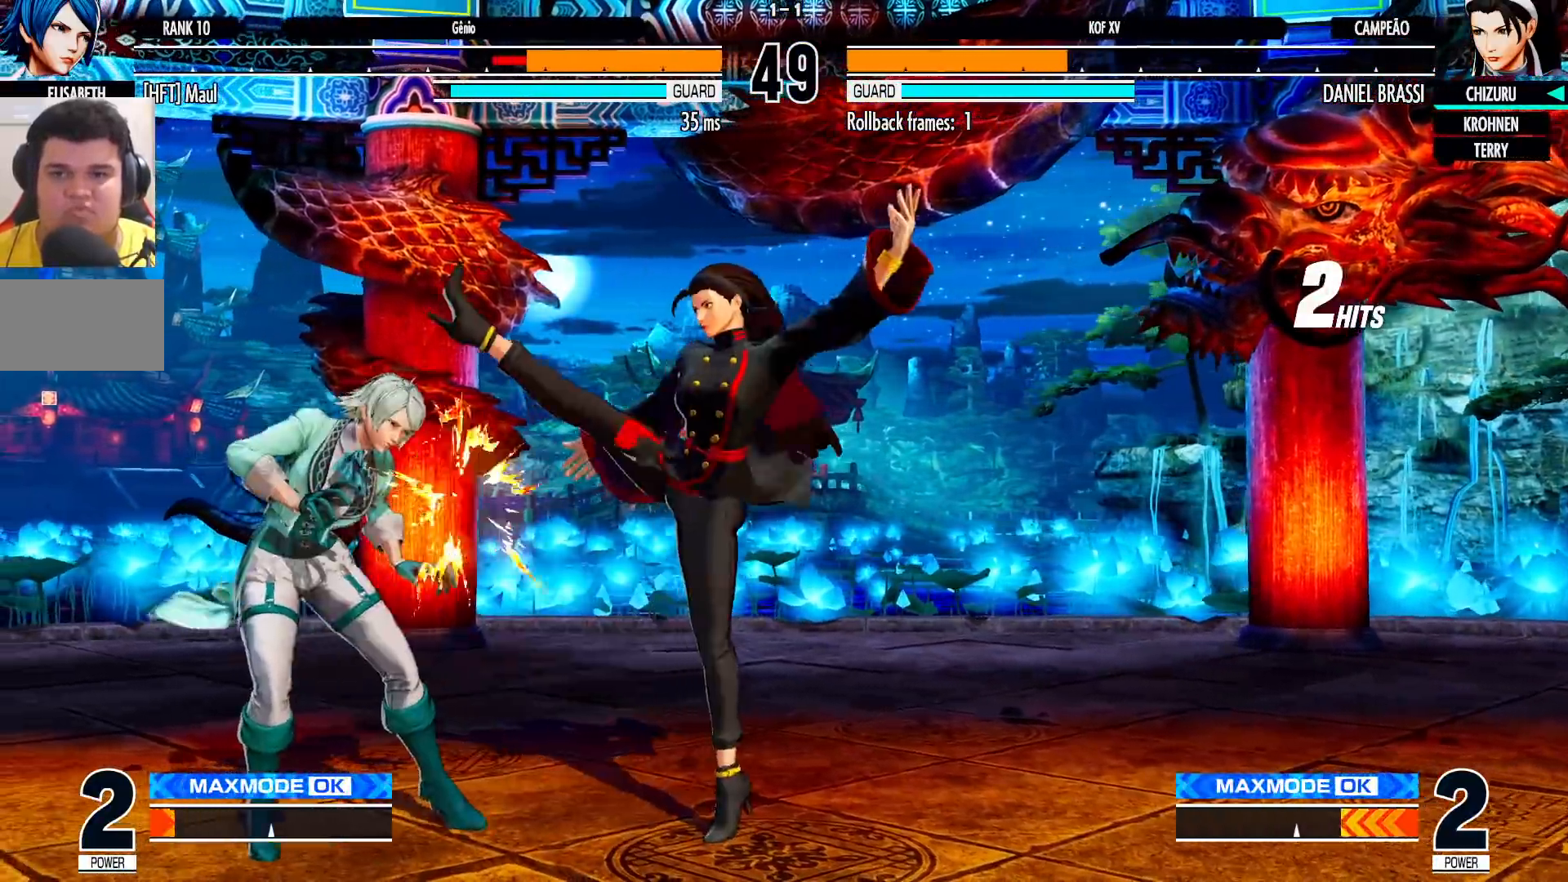
Gameplay with a controller (arcade stick); each line is a JSON object with the inputs held at the frame after it (dt_ms = milliseconds from this image to that frame). "events" lists button and stick changes between this image and that frame as [ms after this image, input, new state], when the widget could be followed in between. Not read: L3 R3.
{"dt_ms": 500, "buttons": [], "left_stick": "center", "events": [[83, "L1", "down"], [250, "L1", "up"]]}
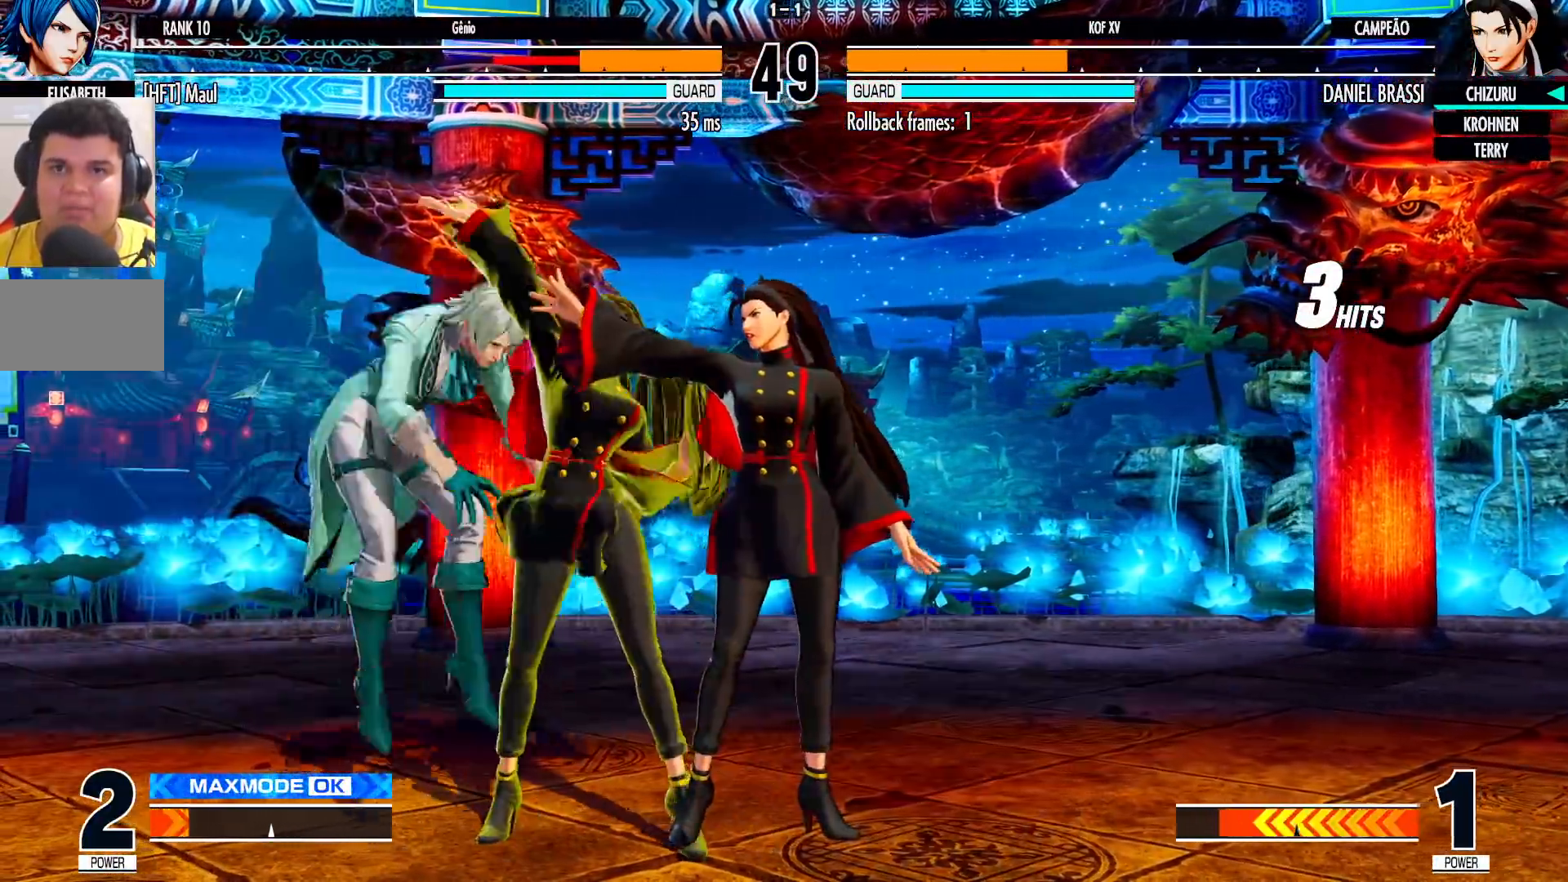
{"dt_ms": 500, "buttons": [], "left_stick": "down", "events": [[117, "left_stick", "left"], [183, "TRIANGLE", "down"], [200, "TRIANGLE", "up"], [250, "TRIANGLE", "down"], [367, "TRIANGLE", "up"], [483, "left_stick", "down"]]}
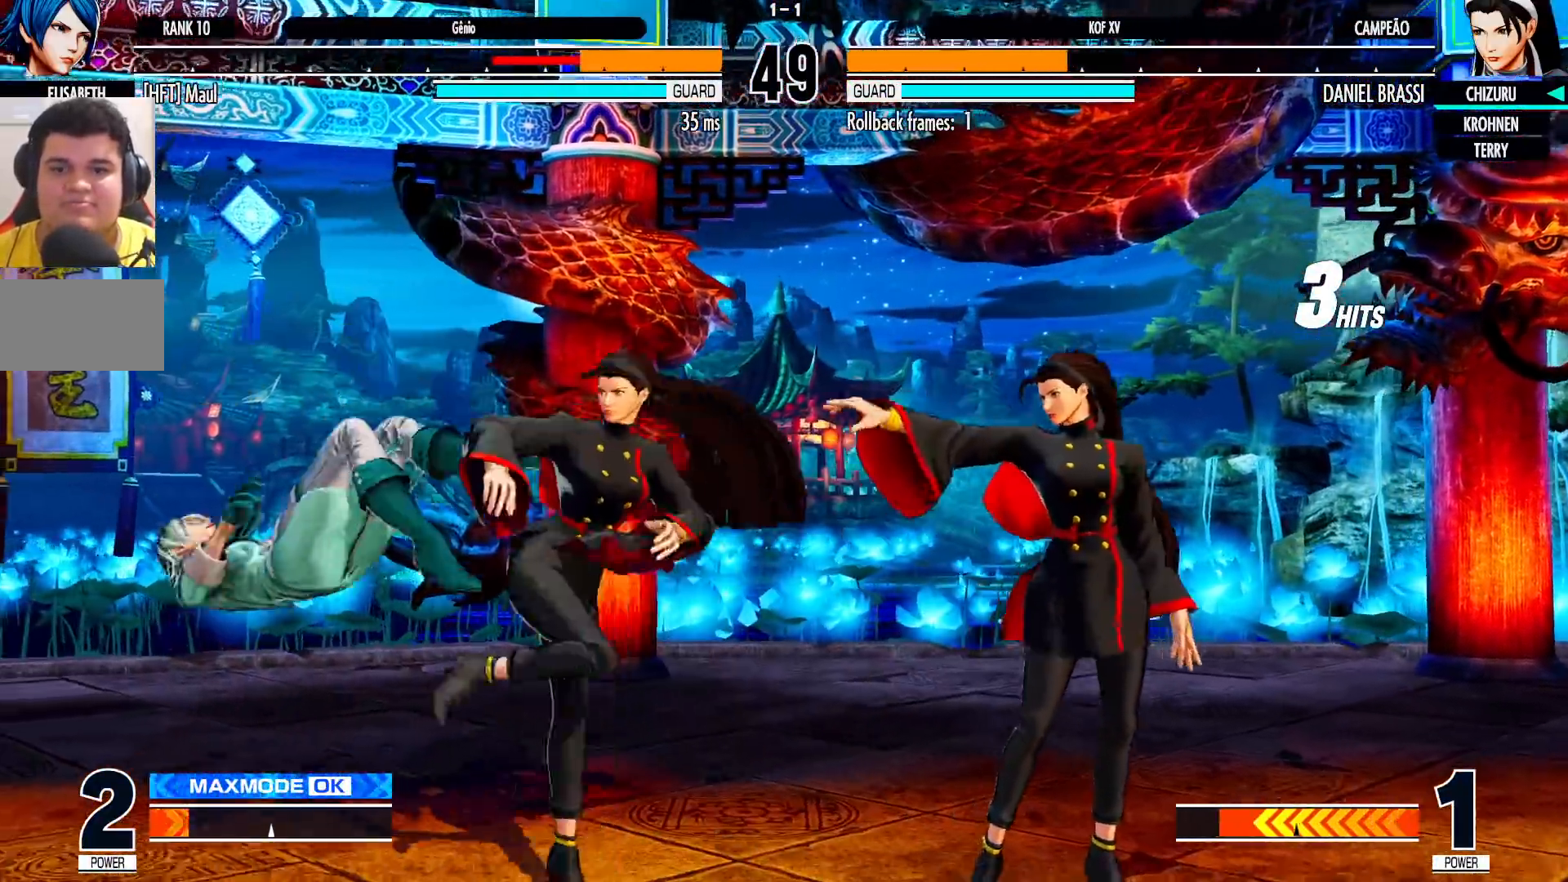
{"dt_ms": 1000, "buttons": [], "left_stick": "center"}
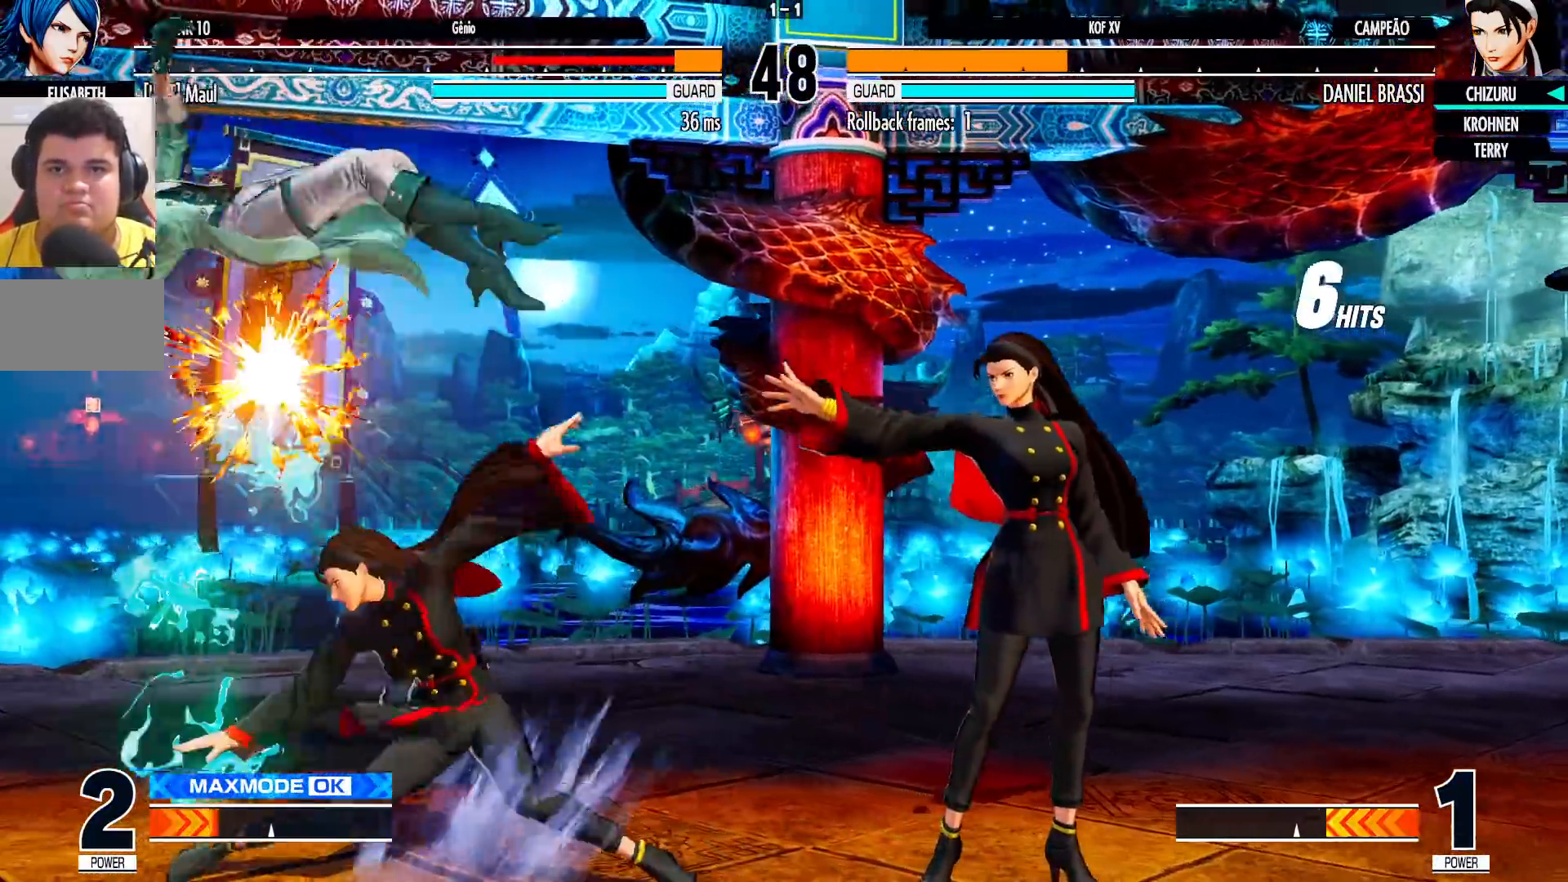
{"dt_ms": 500, "buttons": [], "left_stick": "left", "events": [[350, "left_stick", "left"], [433, "left_stick", "down"], [500, "left_stick", "left"]]}
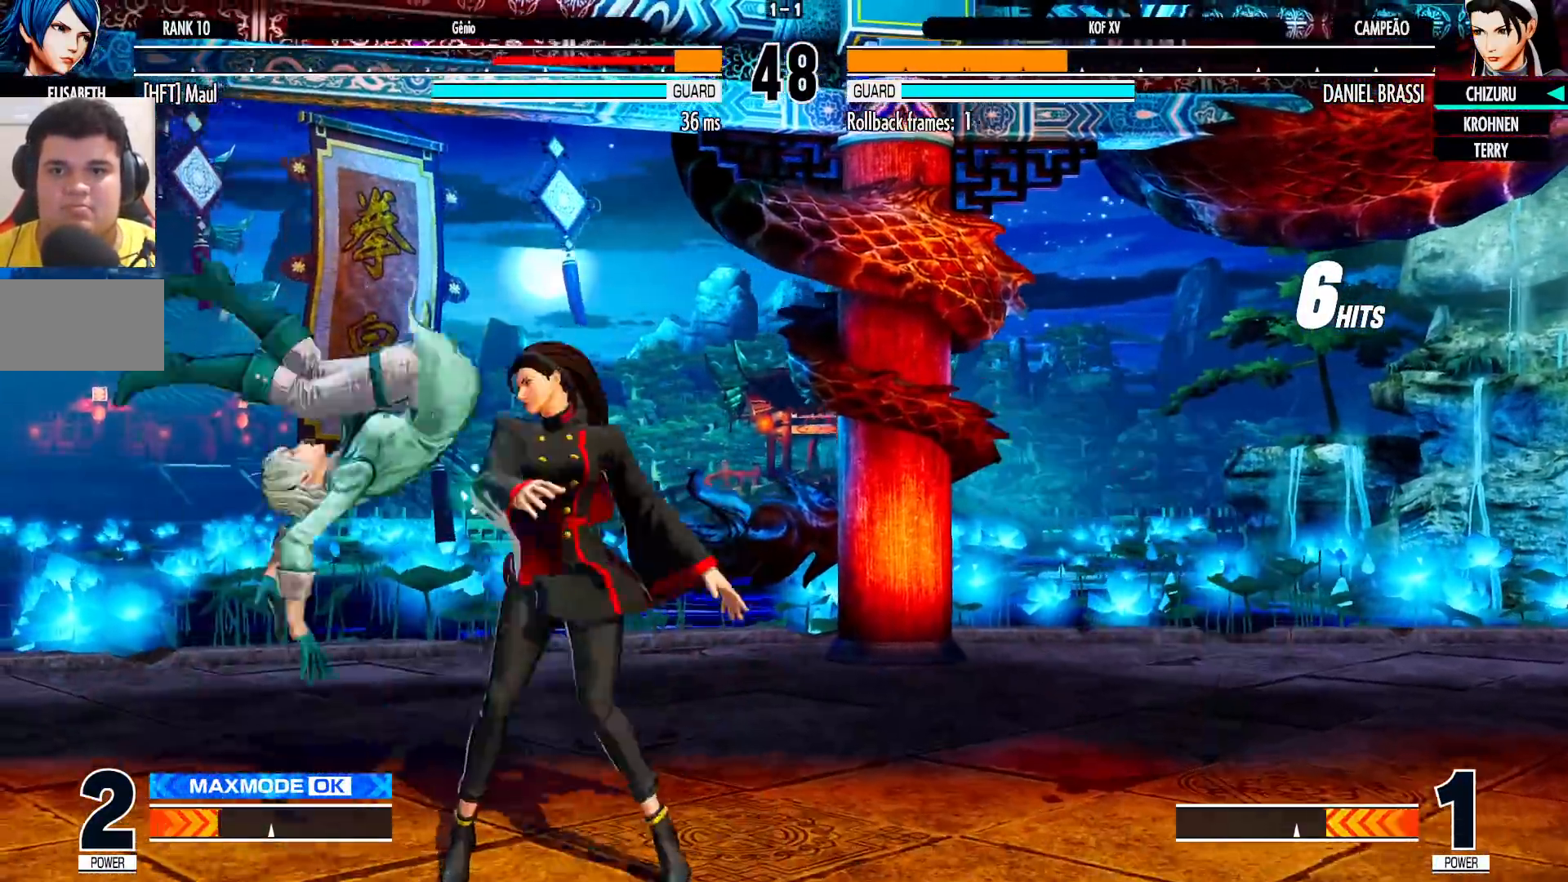
{"dt_ms": 500, "buttons": [], "left_stick": "down-right", "events": [[17, "R1", "down"], [83, "left_stick", "center"], [150, "R1", "up"], [150, "left_stick", "down-right"], [350, "CROSS", "down"], [450, "CROSS", "up"]]}
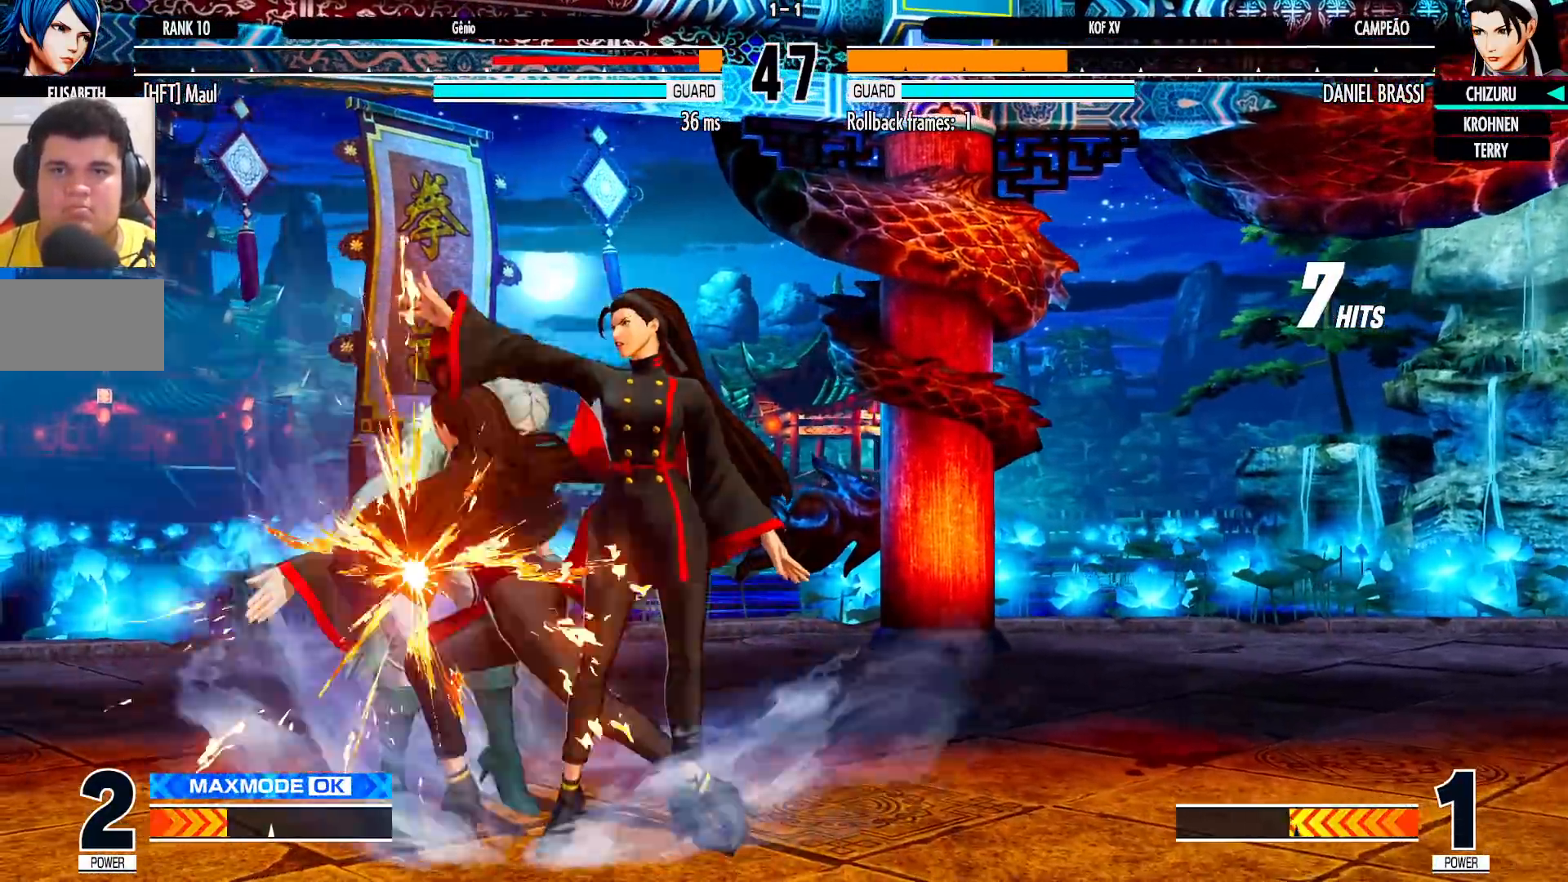
{"dt_ms": 500, "buttons": [], "left_stick": "center", "events": [[100, "CROSS", "down"], [183, "CROSS", "up"], [250, "left_stick", "center"]]}
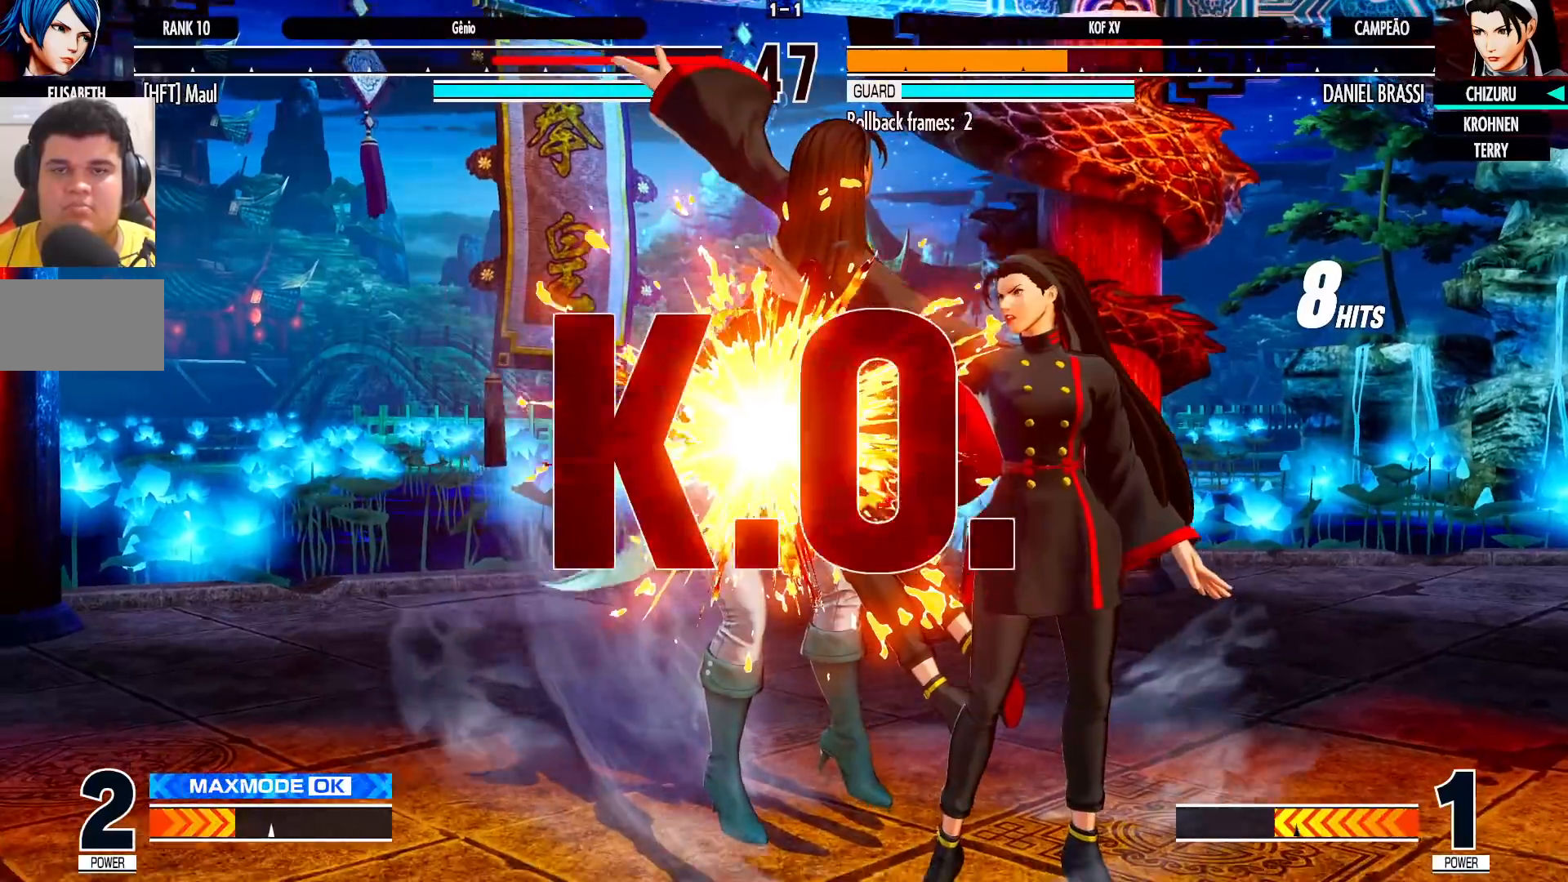
{"dt_ms": 500, "buttons": [], "left_stick": "center"}
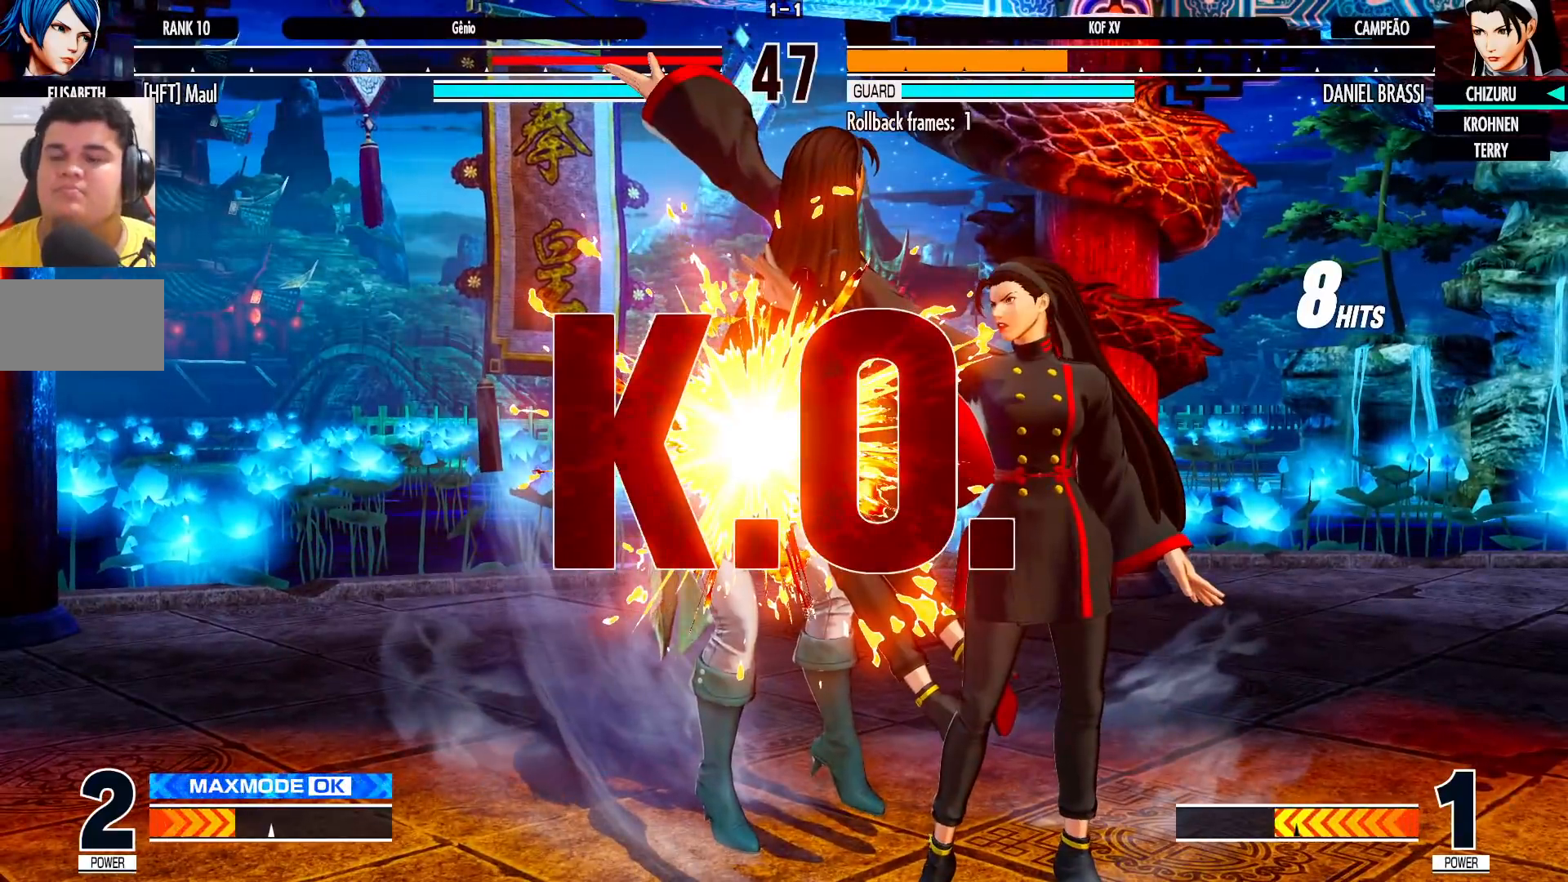
{"dt_ms": 500, "buttons": [], "left_stick": "center", "events": [[67, "SQUARE", "down"], [67, "TRIANGLE", "down"], [117, "SQUARE", "up"], [117, "TRIANGLE", "up"], [233, "TRIANGLE", "down"], [300, "TRIANGLE", "up"], [417, "SQUARE", "down"], [417, "TRIANGLE", "down"], [467, "TRIANGLE", "up"], [500, "SQUARE", "up"]]}
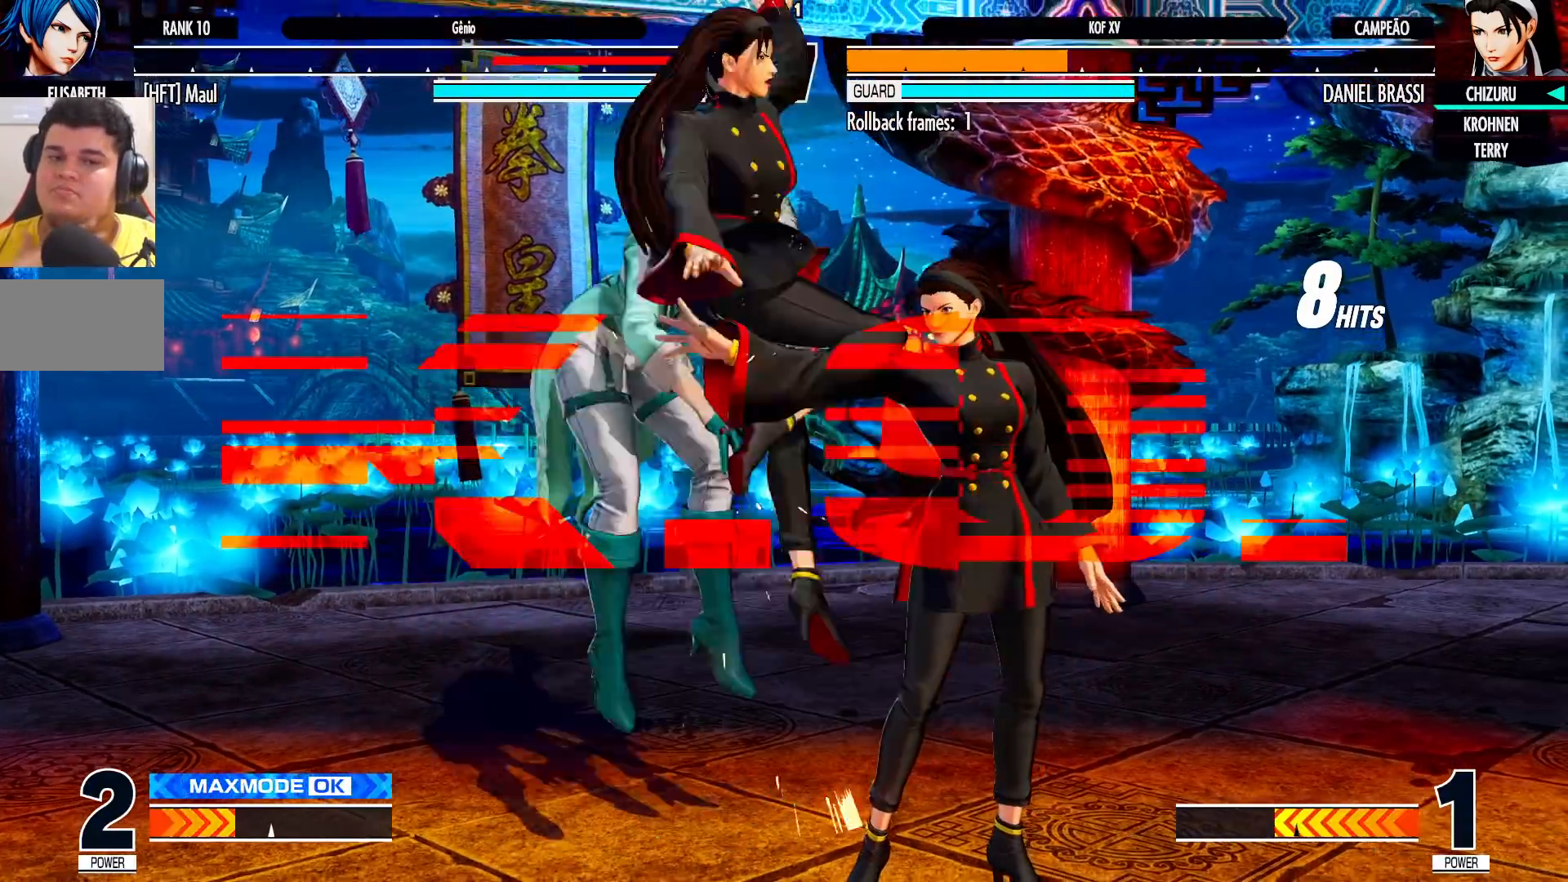
{"dt_ms": 500, "buttons": [], "left_stick": "center", "events": [[117, "TRIANGLE", "down"], [133, "L2", "down"], [133, "R1", "down"], [133, "SQUARE", "down"], [150, "L2", "up"], [150, "R1", "up"], [167, "SQUARE", "up"], [167, "TRIANGLE", "up"], [367, "L2", "down"], [367, "SQUARE", "down"], [367, "TRIANGLE", "down"], [400, "L2", "up"], [400, "TRIANGLE", "up"], [417, "SQUARE", "up"]]}
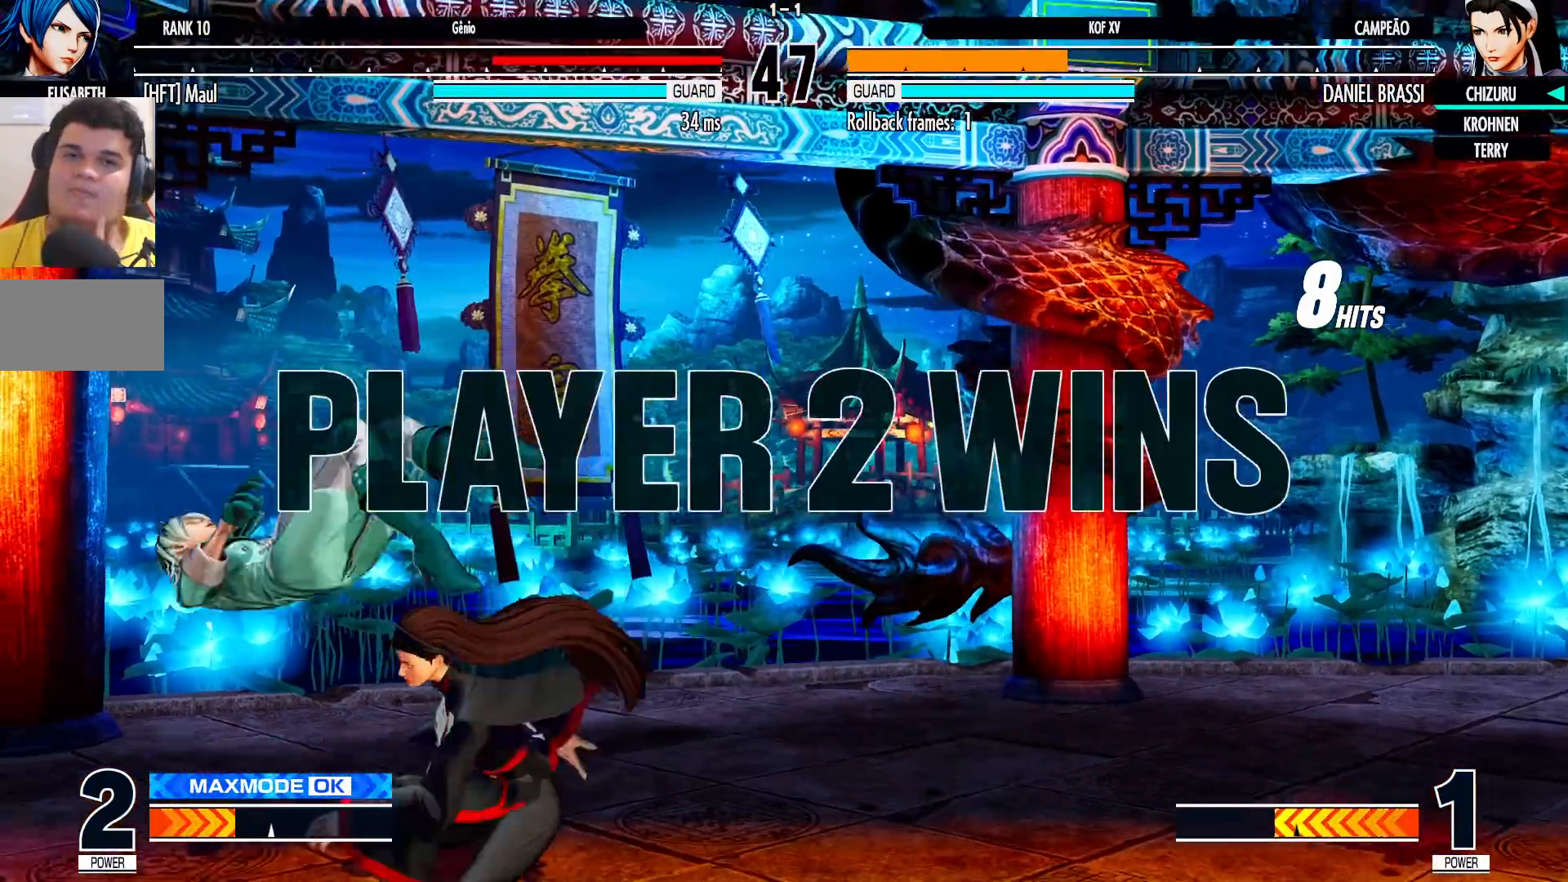
{"dt_ms": 1000, "buttons": [], "left_stick": "center"}
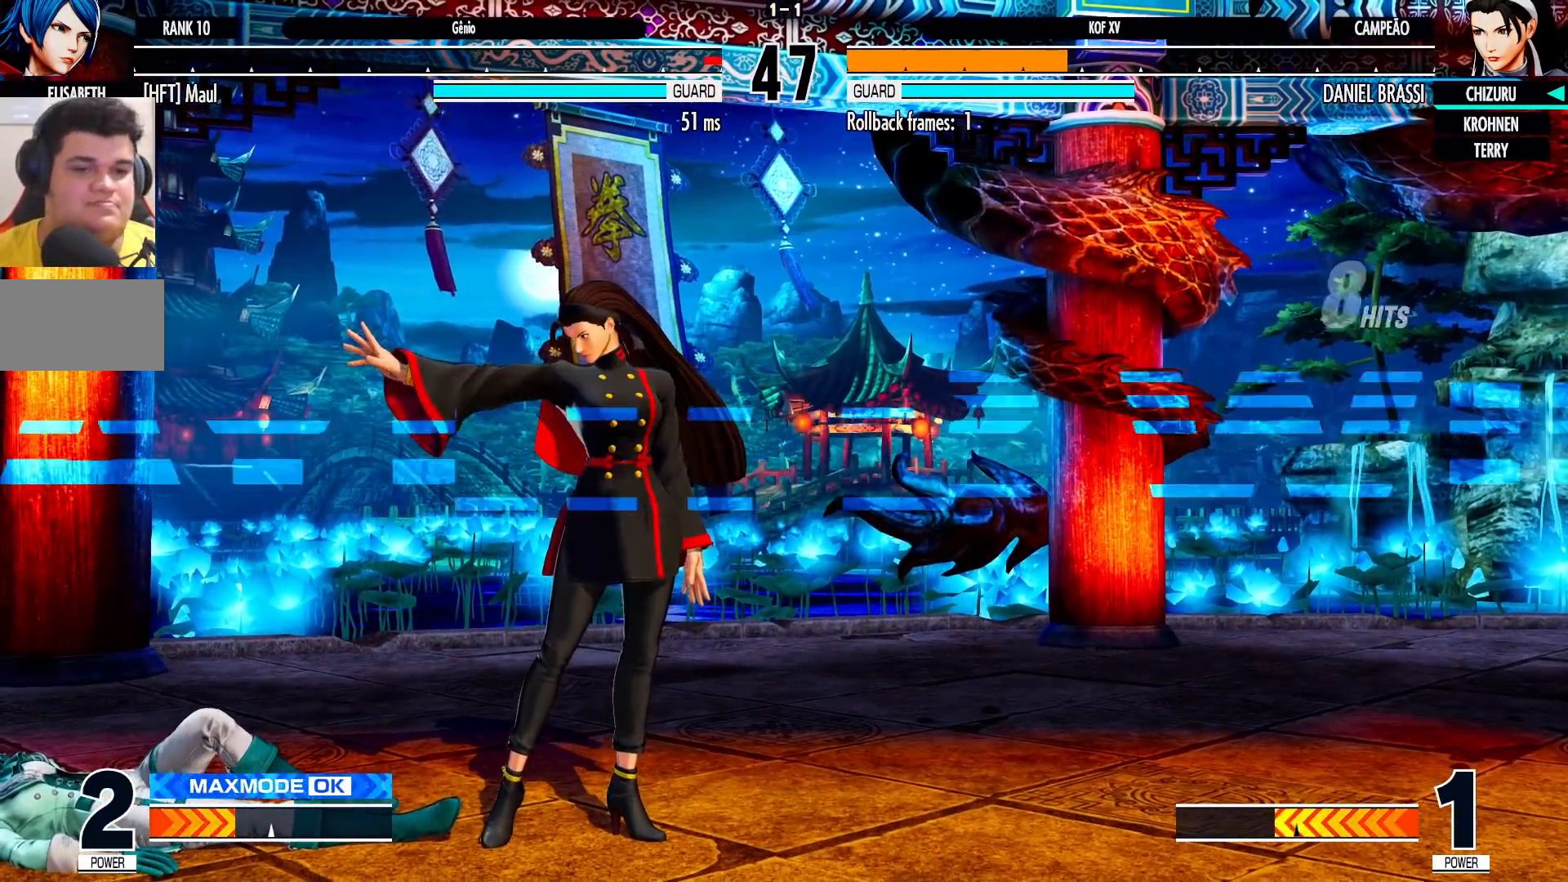
{"dt_ms": 500, "buttons": [], "left_stick": "center", "events": []}
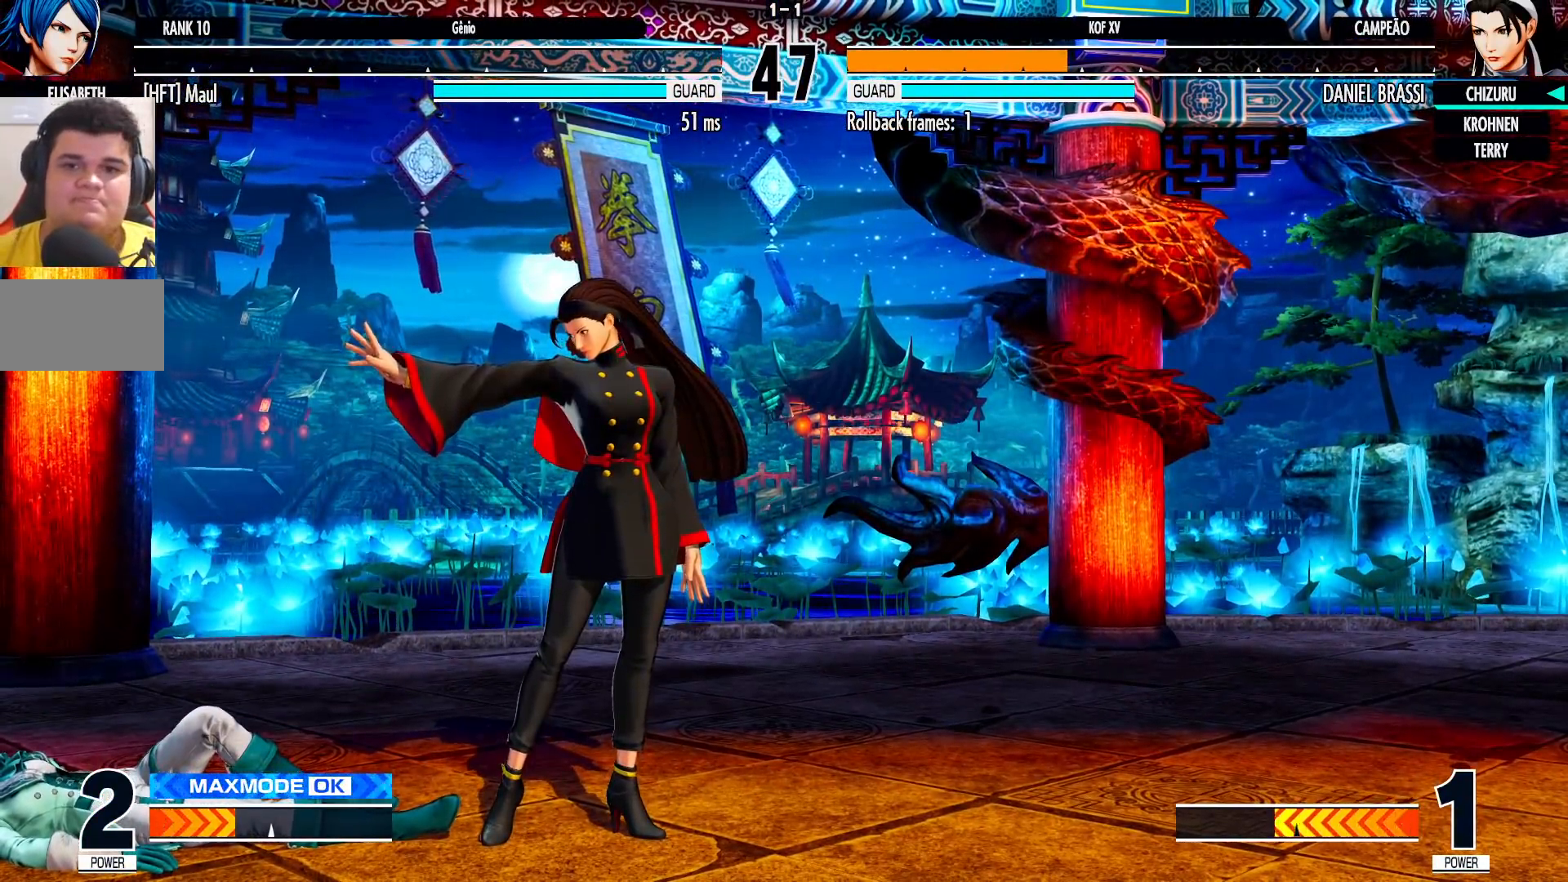
{"dt_ms": 500, "buttons": ["CROSS"], "left_stick": "center", "events": [[300, "CROSS", "down"], [350, "CROSS", "up"], [500, "CROSS", "down"]]}
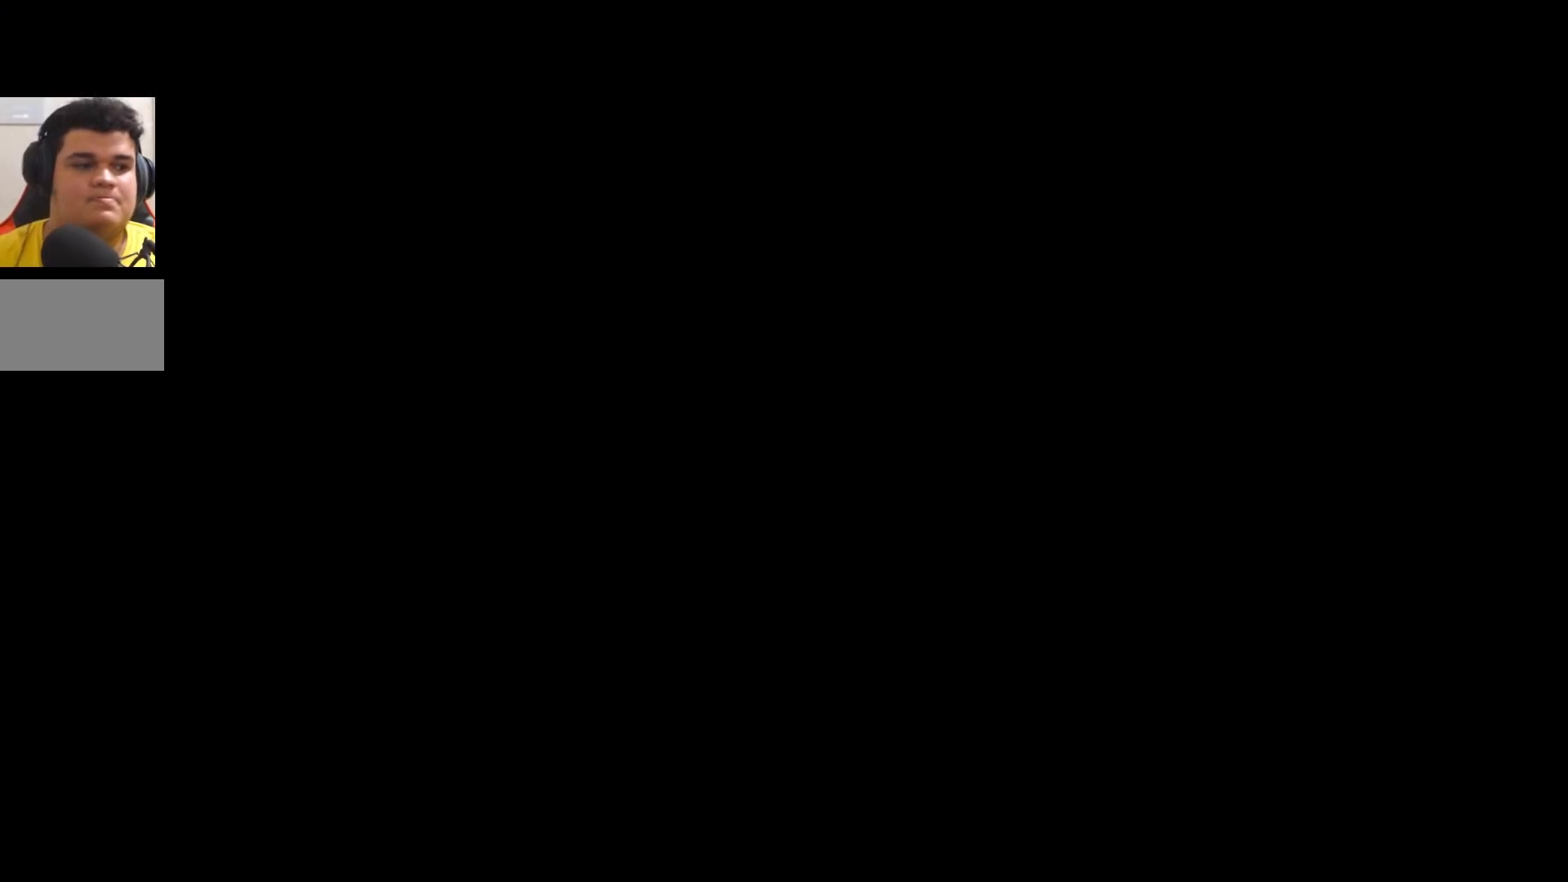
{"dt_ms": 500, "buttons": [], "left_stick": "center", "events": [[50, "CROSS", "up"], [200, "CROSS", "down"], [267, "CROSS", "up"], [417, "CROSS", "down"], [467, "CROSS", "up"]]}
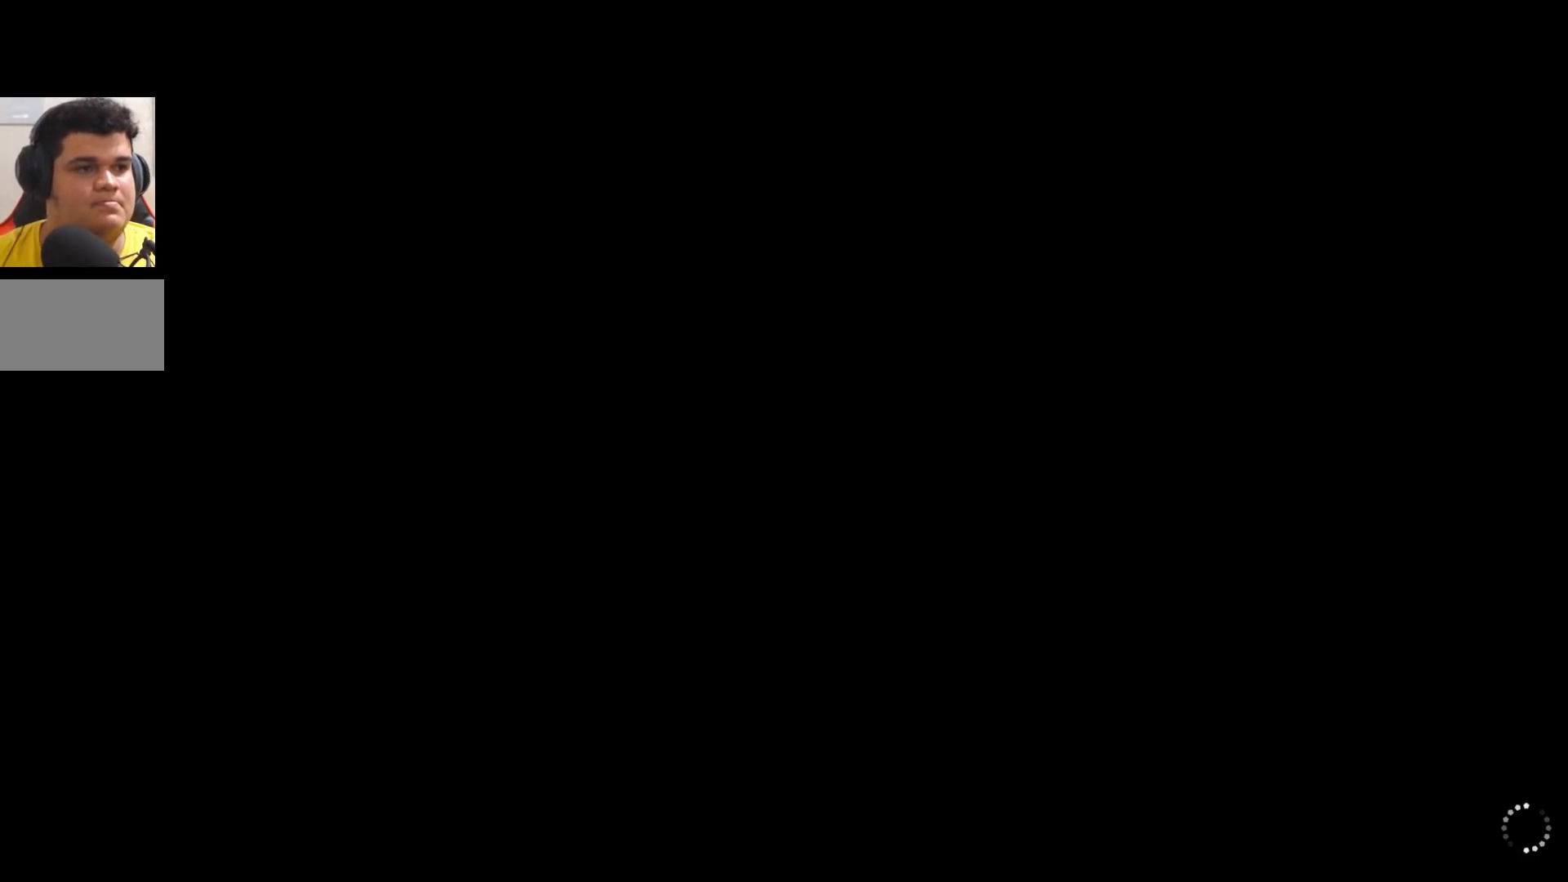
{"dt_ms": 500, "buttons": [], "left_stick": "center", "events": [[133, "CROSS", "down"], [183, "CROSS", "up"], [333, "CROSS", "down"], [383, "CROSS", "up"]]}
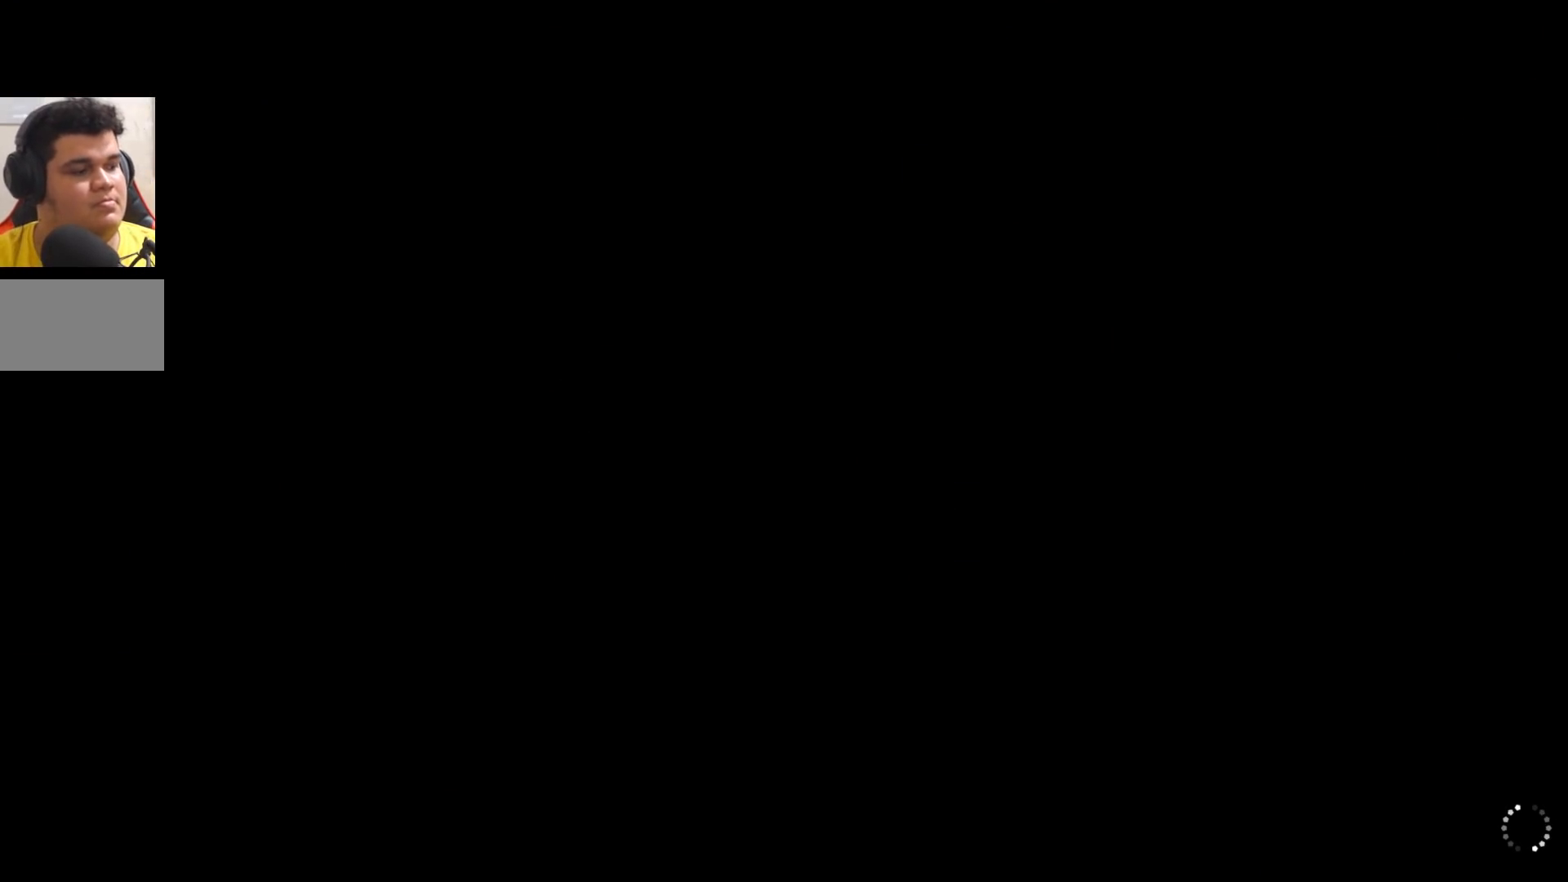
{"dt_ms": 500, "buttons": [], "left_stick": "center", "events": [[83, "CROSS", "down"], [133, "CROSS", "up"], [300, "CROSS", "down"], [300, "SQUARE", "down"], [350, "CROSS", "up"], [350, "SQUARE", "up"]]}
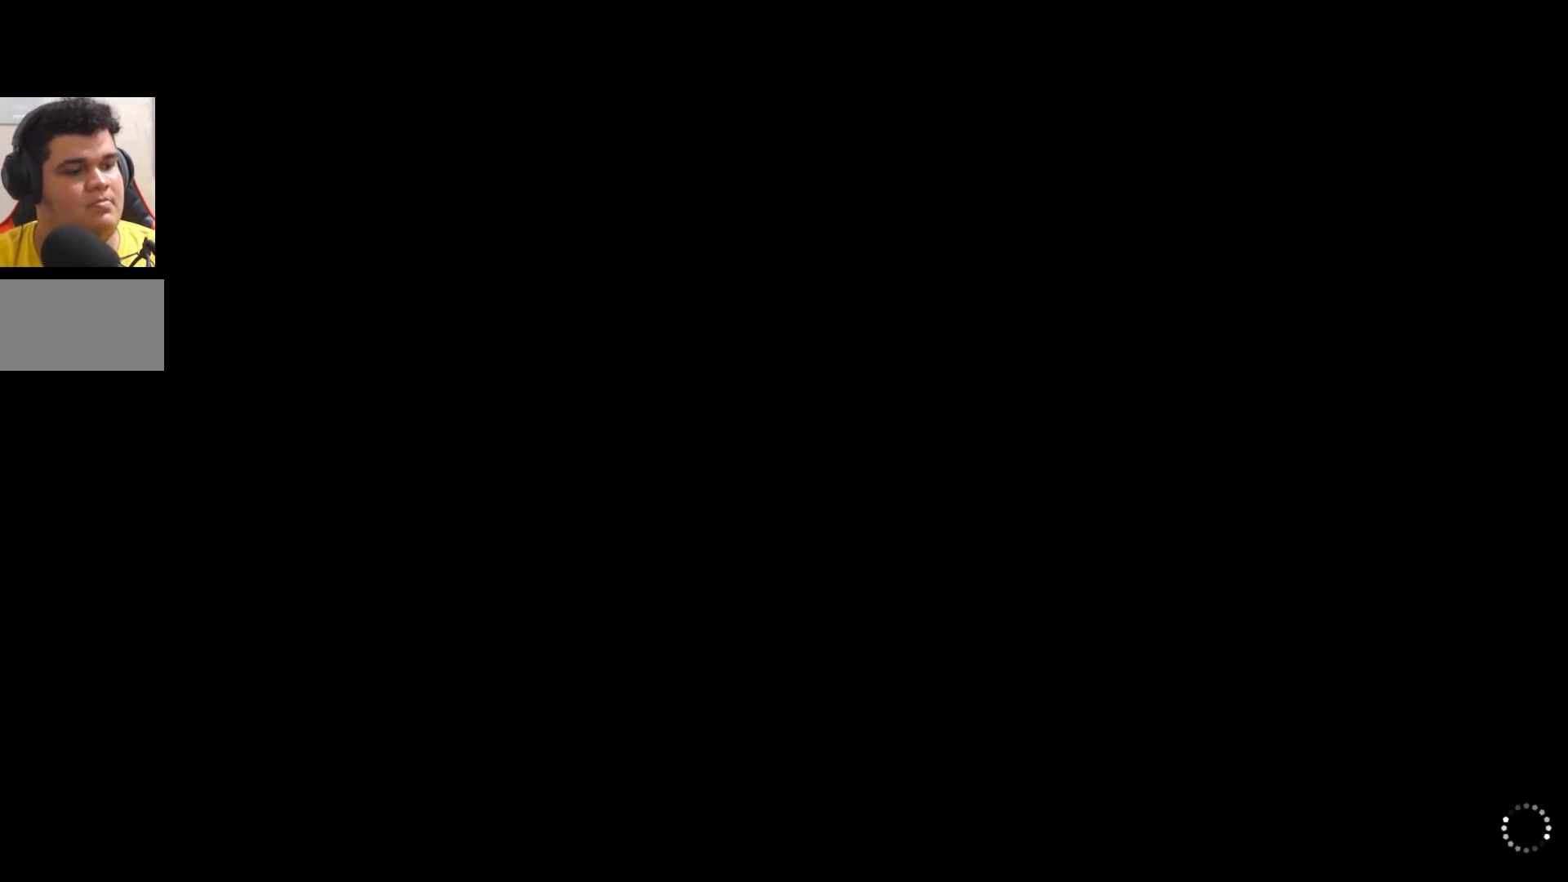
{"dt_ms": 500, "buttons": ["TRIANGLE"], "left_stick": "center", "events": [[17, "CIRCLE", "down"], [17, "R1", "down"], [17, "TRIANGLE", "down"], [33, "CIRCLE", "up"], [33, "CROSS", "down"], [33, "R1", "up"], [67, "TRIANGLE", "up"], [83, "CROSS", "up"], [250, "CROSS", "down"], [283, "CROSS", "up"], [433, "CROSS", "down"], [450, "CIRCLE", "down"], [450, "TRIANGLE", "down"], [500, "CIRCLE", "up"], [500, "CROSS", "up"]]}
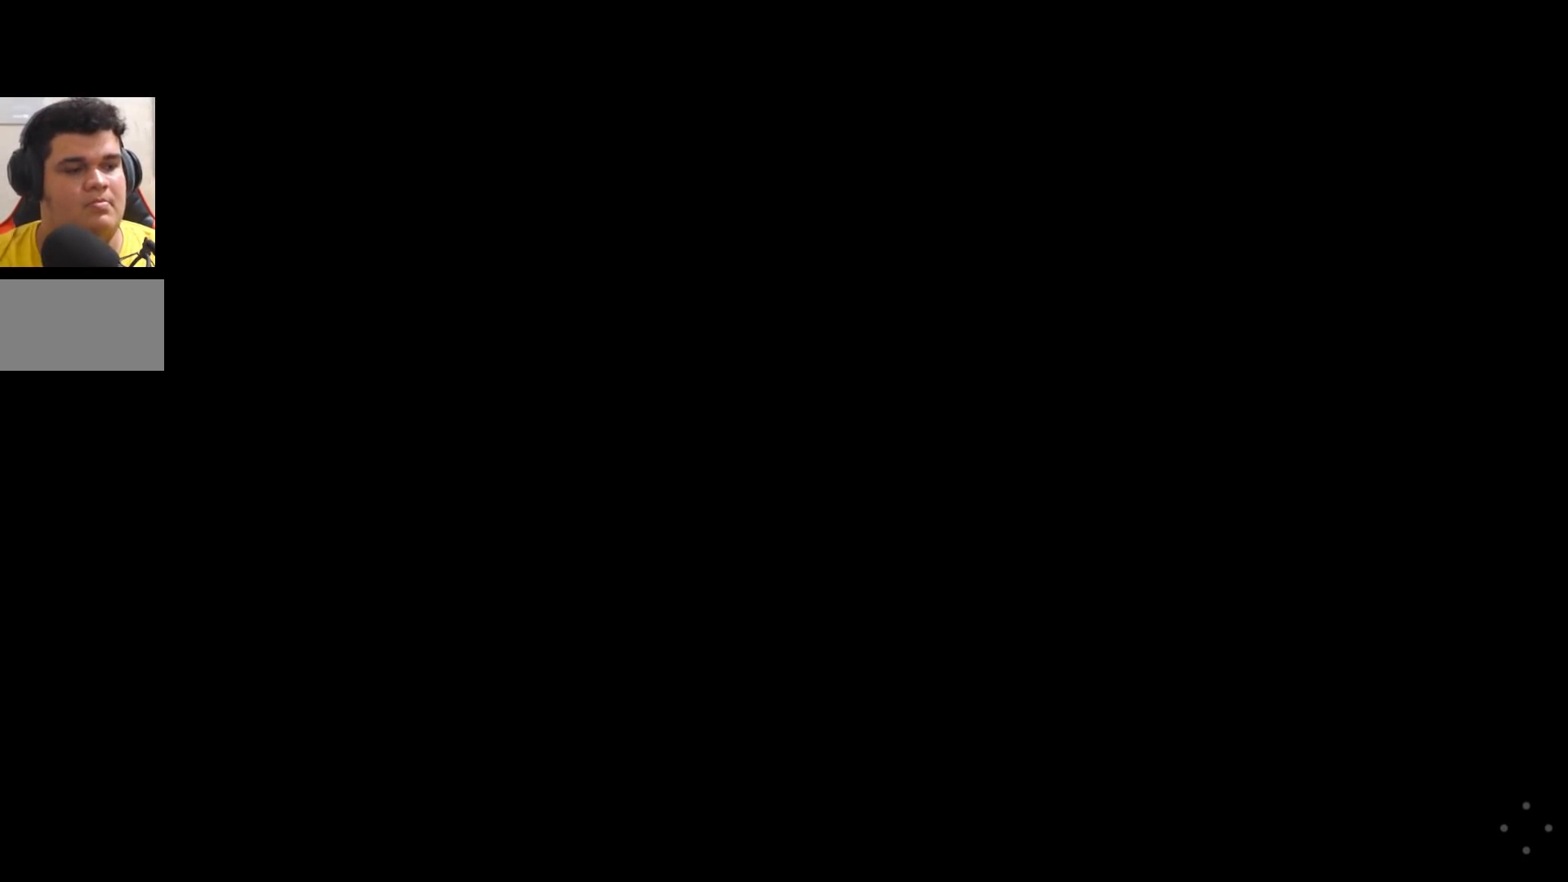
{"dt_ms": 500, "buttons": [], "left_stick": "center", "events": [[17, "TRIANGLE", "up"], [150, "CROSS", "down"], [200, "CROSS", "up"], [350, "CROSS", "down"], [400, "CROSS", "up"]]}
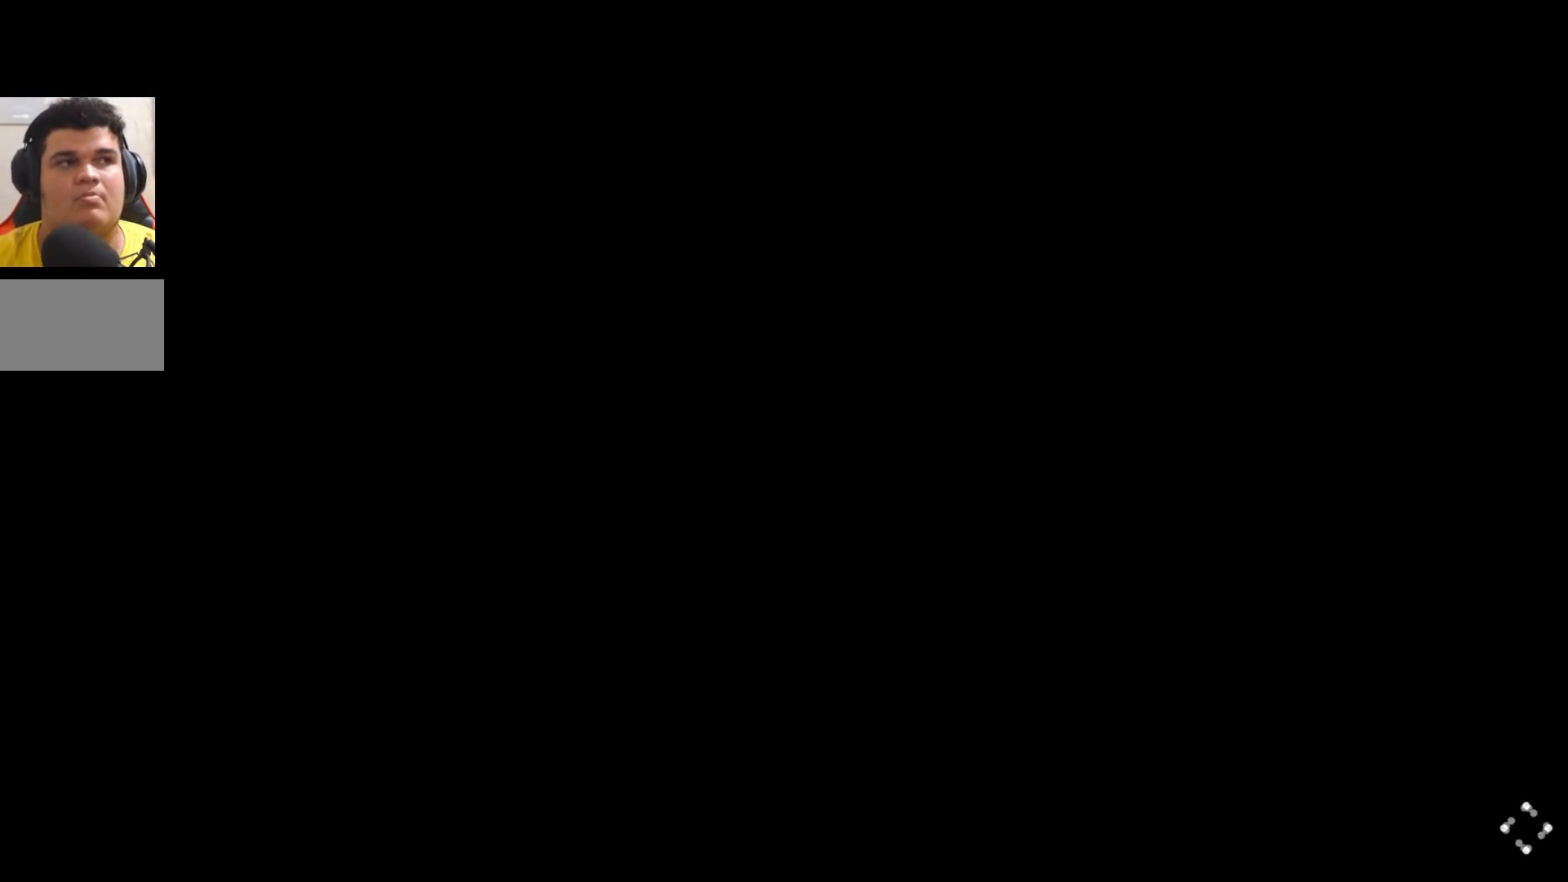
{"dt_ms": 500, "buttons": ["CIRCLE", "TRIANGLE"], "left_stick": "center", "events": [[67, "CROSS", "down"], [117, "CROSS", "up"], [300, "CROSS", "down"], [300, "SQUARE", "down"], [300, "TRIANGLE", "down"], [333, "TRIANGLE", "up"], [350, "SQUARE", "up"], [367, "CROSS", "up"], [500, "CIRCLE", "down"], [500, "TRIANGLE", "down"]]}
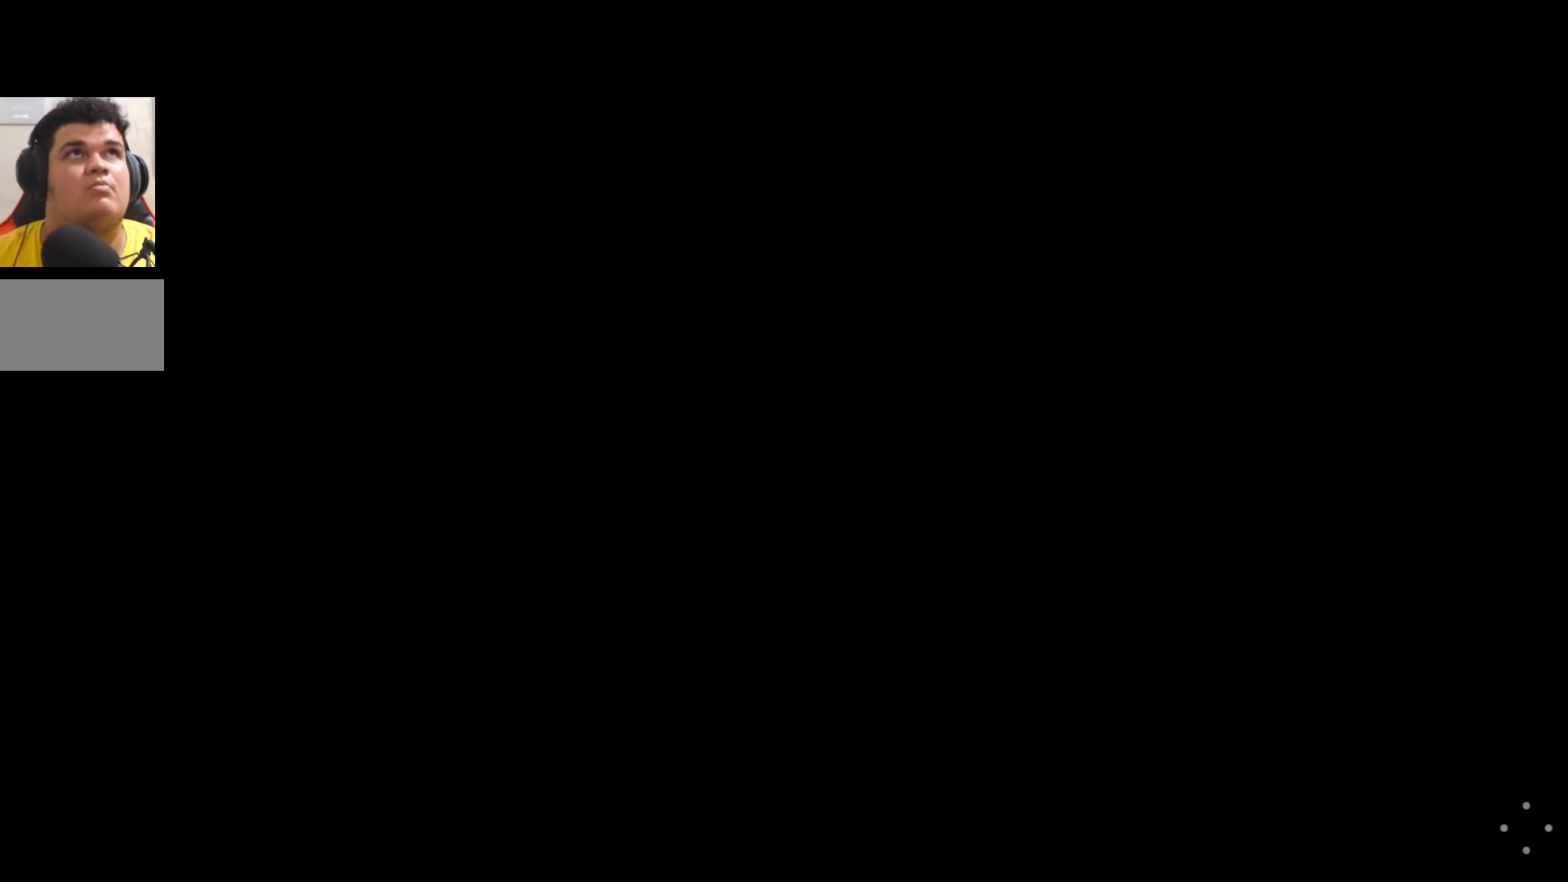
{"dt_ms": 500, "buttons": [], "left_stick": "center", "events": [[17, "CIRCLE", "up"], [17, "TRIANGLE", "up"], [50, "CROSS", "down"], [83, "CROSS", "up"], [117, "R1", "down"], [117, "R2", "down"], [117, "TRIANGLE", "down"], [133, "R2", "up"], [133, "TRIANGLE", "up"], [150, "R1", "up"], [183, "R1", "down"], [183, "R2", "down"], [183, "TRIANGLE", "down"], [233, "R1", "up"], [233, "R2", "up"], [233, "TRIANGLE", "up"], [400, "CIRCLE", "down"], [400, "TRIANGLE", "down"], [417, "CIRCLE", "up"], [417, "TRIANGLE", "up"]]}
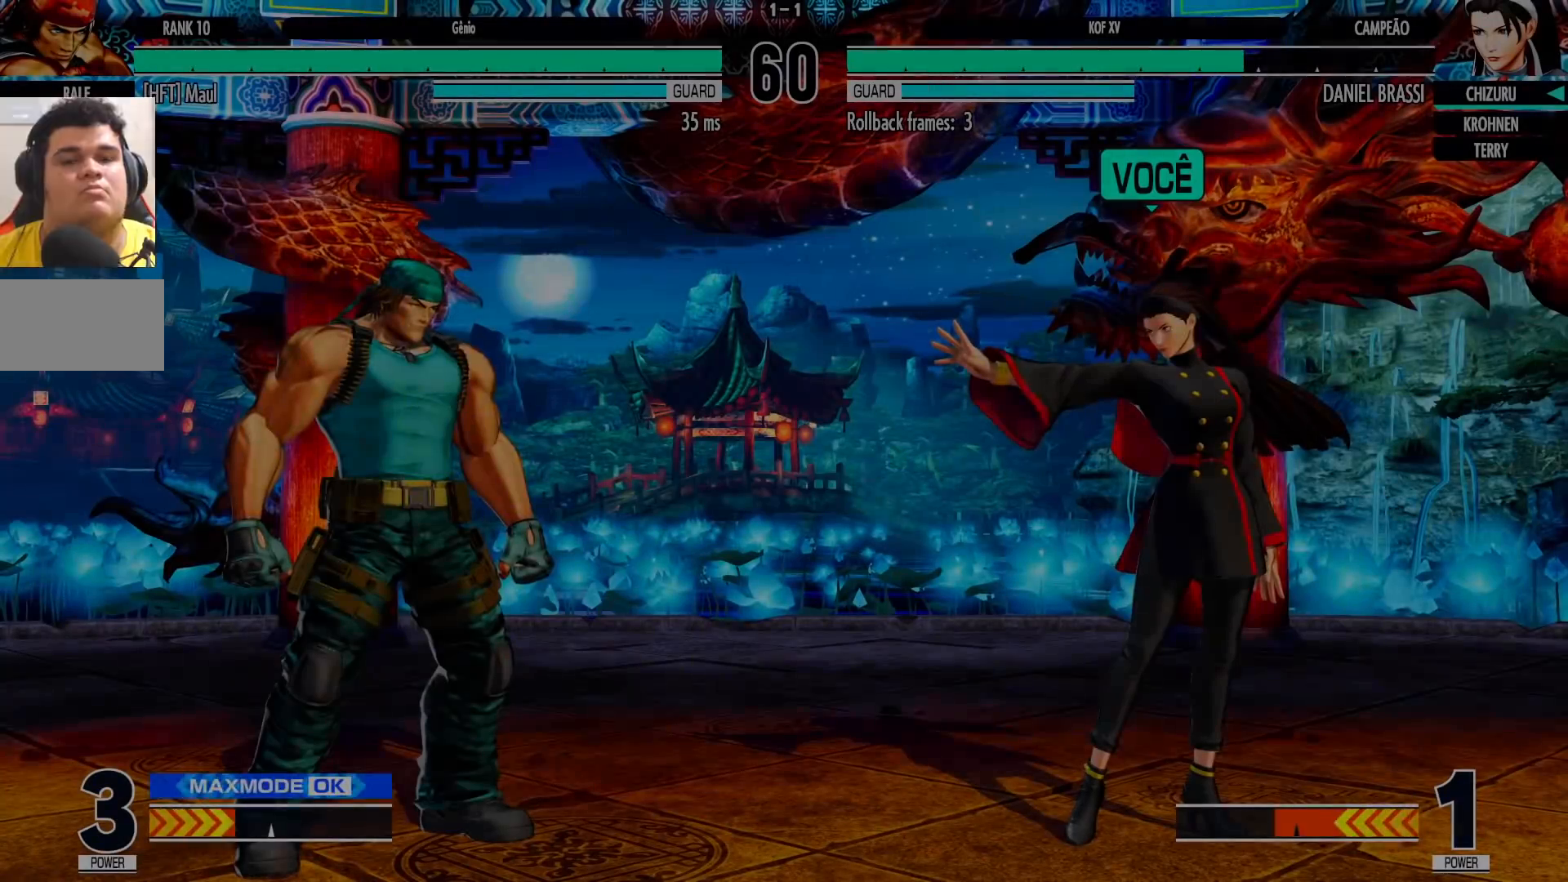
{"dt_ms": 500, "buttons": [], "left_stick": "center", "events": [[117, "CIRCLE", "down"], [133, "R1", "down"], [150, "CIRCLE", "up"], [150, "R1", "up"], [333, "CIRCLE", "down"], [333, "R1", "down"], [350, "CIRCLE", "up"], [350, "R1", "up"], [450, "R1", "down"], [500, "R1", "up"]]}
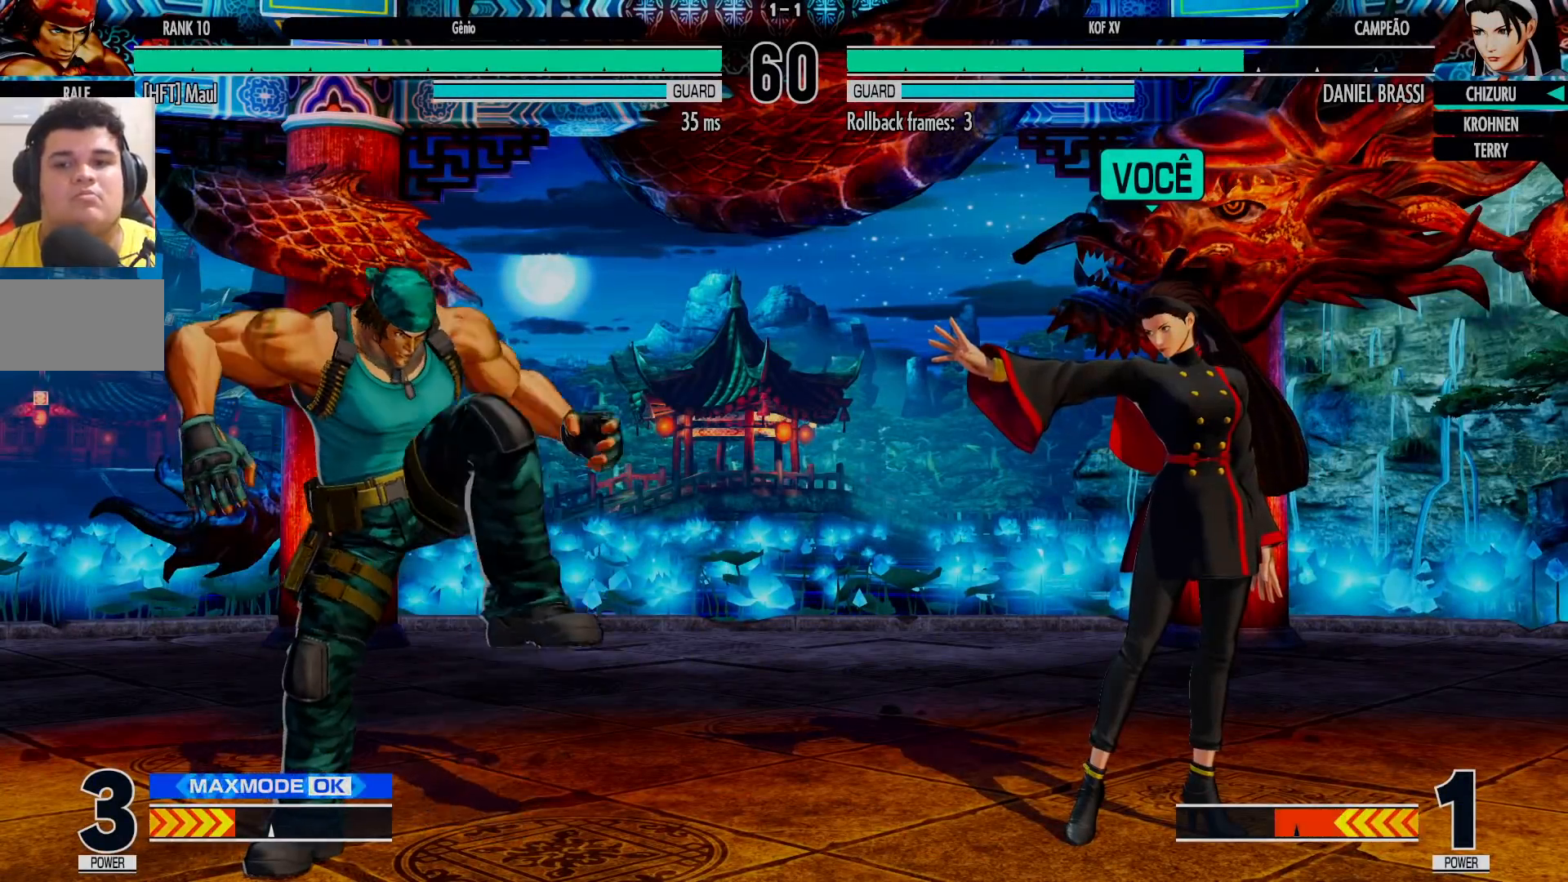
{"dt_ms": 500, "buttons": ["CROSS", "SQUARE"], "left_stick": "center", "events": [[50, "CROSS", "down"], [100, "CROSS", "up"], [167, "CIRCLE", "down"], [167, "R1", "down"], [167, "TRIANGLE", "down"], [183, "CIRCLE", "up"], [183, "R1", "up"], [183, "TRIANGLE", "up"], [267, "CROSS", "down"], [333, "CROSS", "up"], [500, "CROSS", "down"], [500, "SQUARE", "down"]]}
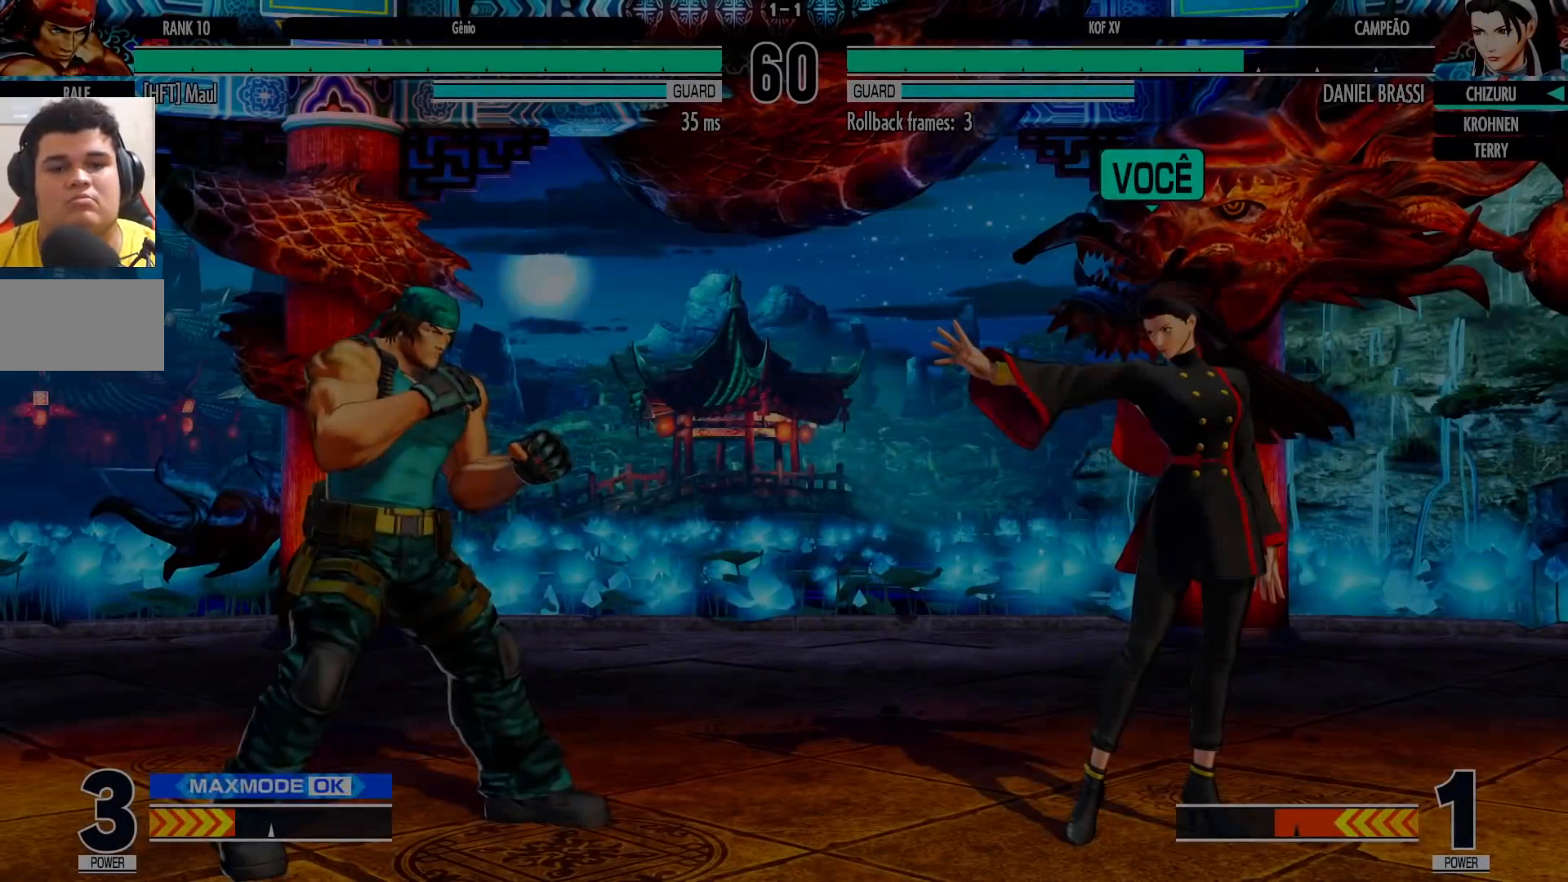
{"dt_ms": 500, "buttons": [], "left_stick": "center", "events": [[17, "R1", "down"], [50, "CROSS", "up"], [50, "SQUARE", "up"], [83, "R1", "up"]]}